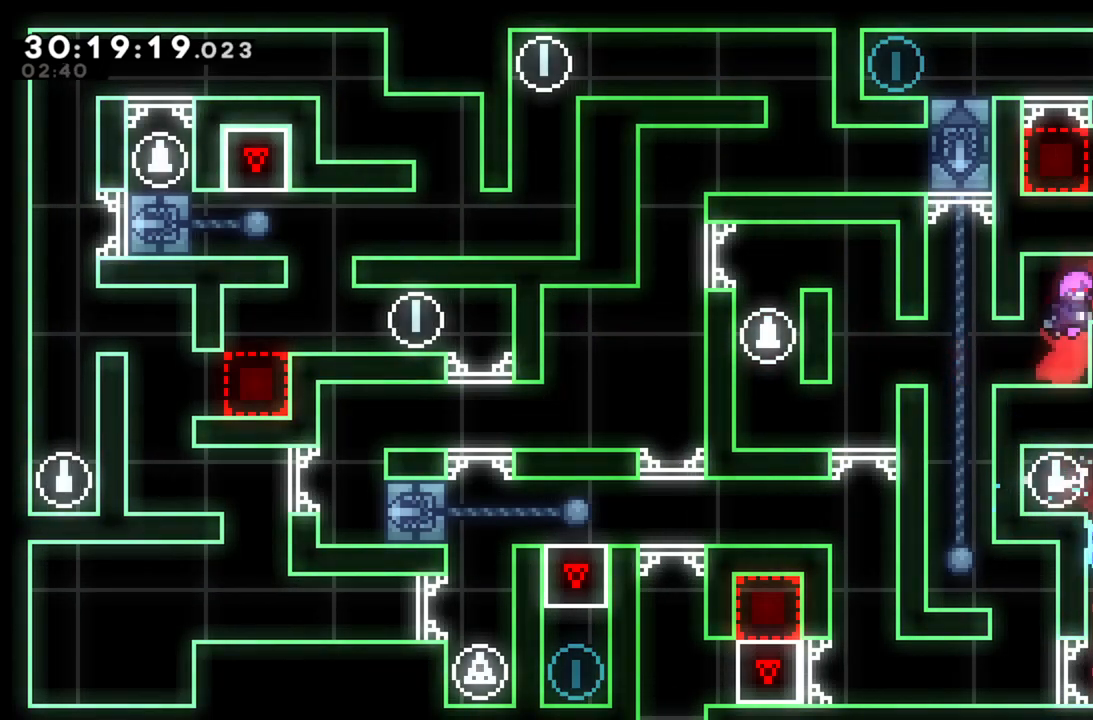
Gameplay with a controller (Xbox layout); each line is a JSON object with the inputs held at the frame after it. "events" lists button and stick changes between this image and that frame as [ms after this image, input, new state], when the widget could be followed in between. Not read: right_stick.
{"buttons": [], "left_stick": "right", "events": [[20, "left_stick", "right"]]}
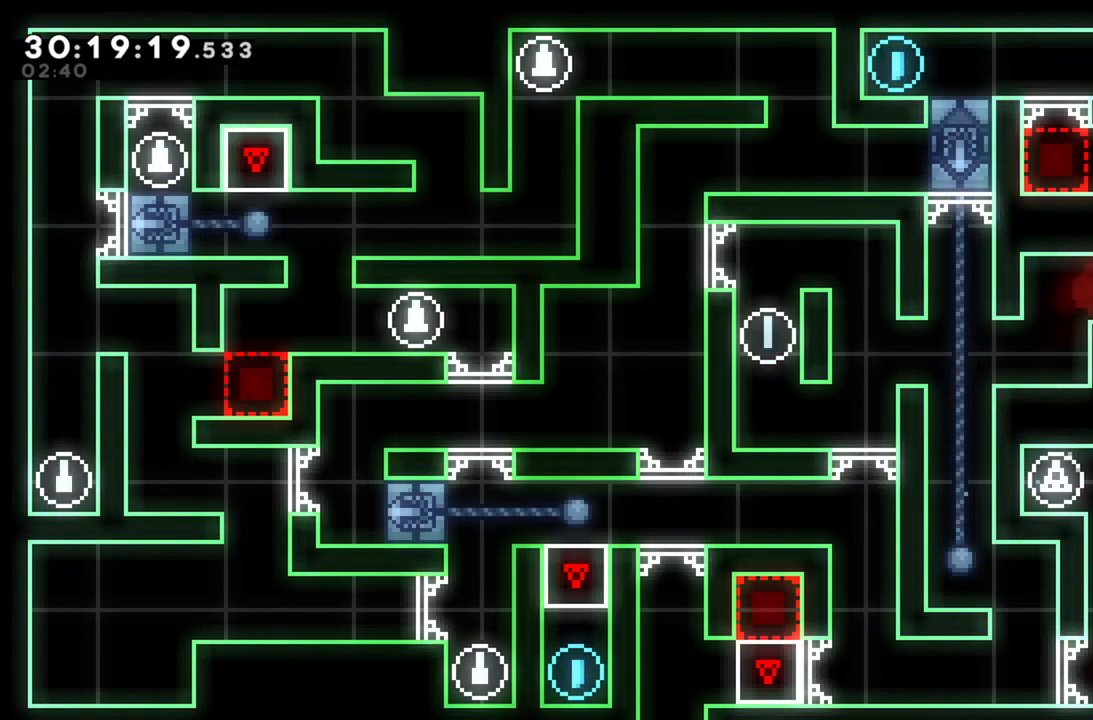
{"buttons": ["L2"], "left_stick": "up", "events": [[20, "L2", "down"], [100, "left_stick", "up"]]}
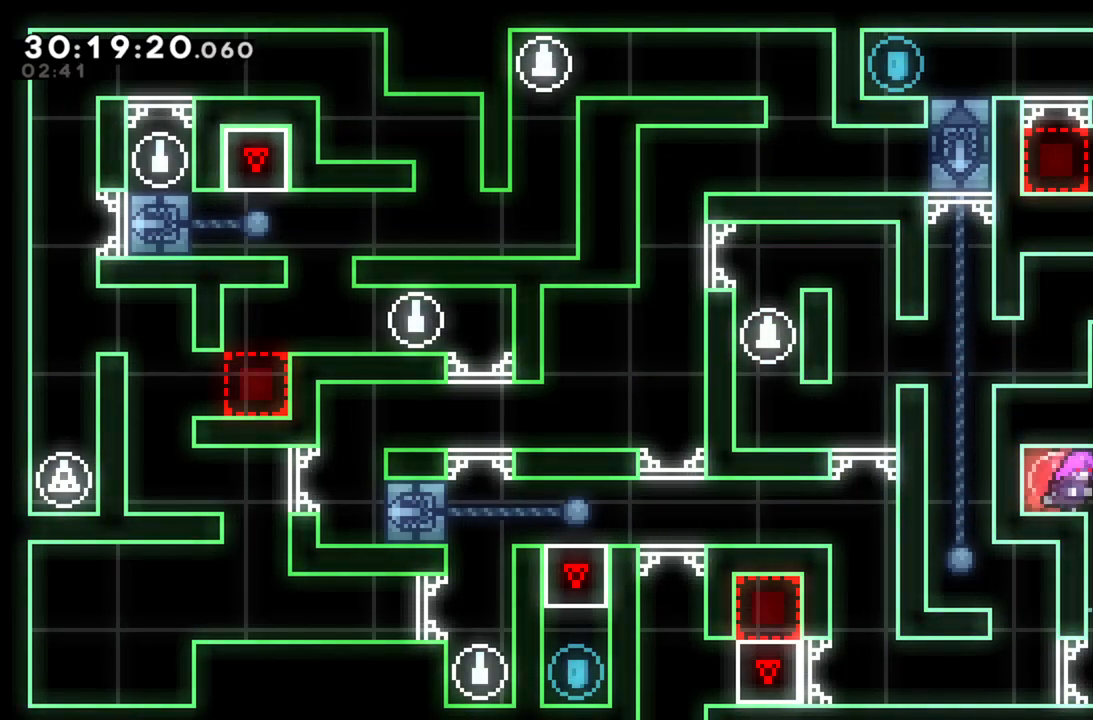
{"buttons": ["L2"], "left_stick": "up", "events": [[320, "R2", "down"], [480, "R2", "up"]]}
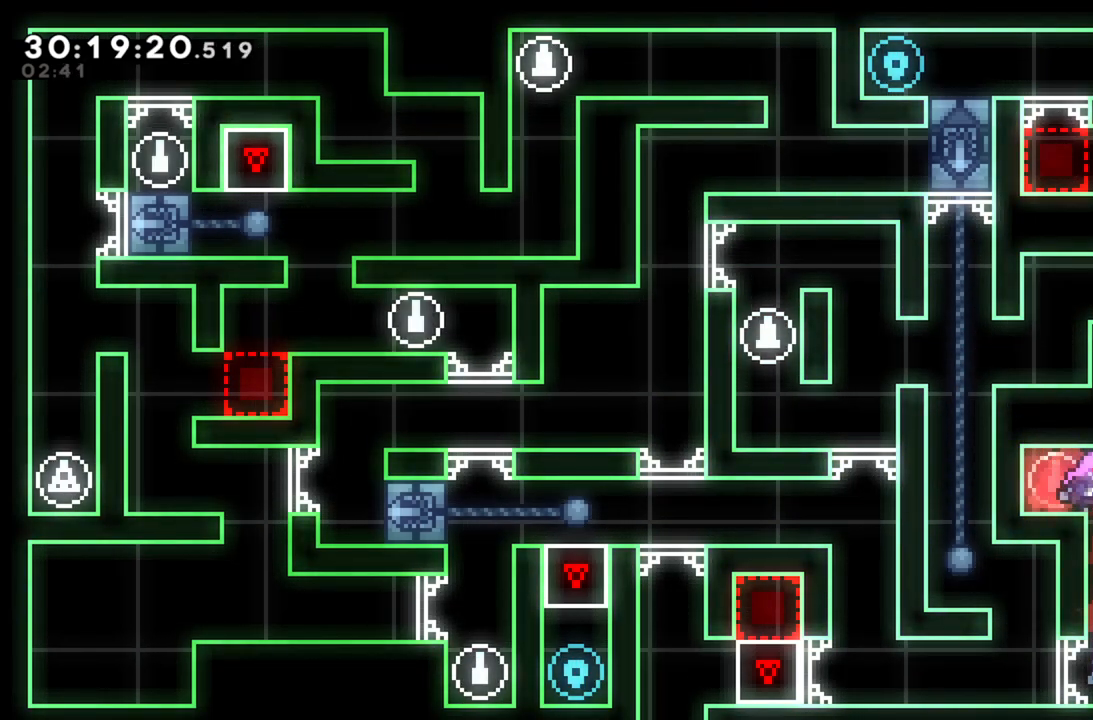
{"buttons": [], "left_stick": "up", "events": [[40, "left_stick", "up-left"], [80, "A", "down"], [200, "A", "up"], [320, "L2", "up"], [320, "left_stick", "center"], [480, "left_stick", "up"]]}
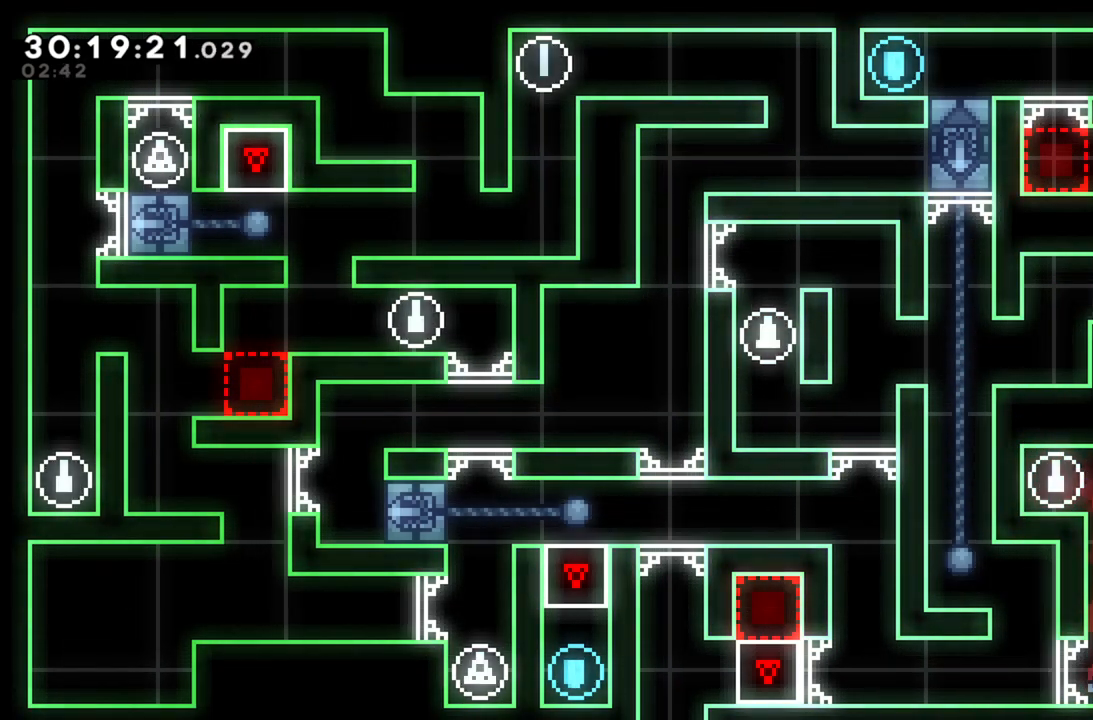
{"buttons": ["L2", "R2"], "left_stick": "up-right", "events": [[120, "L2", "down"], [160, "A", "down"], [200, "left_stick", "up-right"], [380, "A", "up"], [440, "R2", "down"]]}
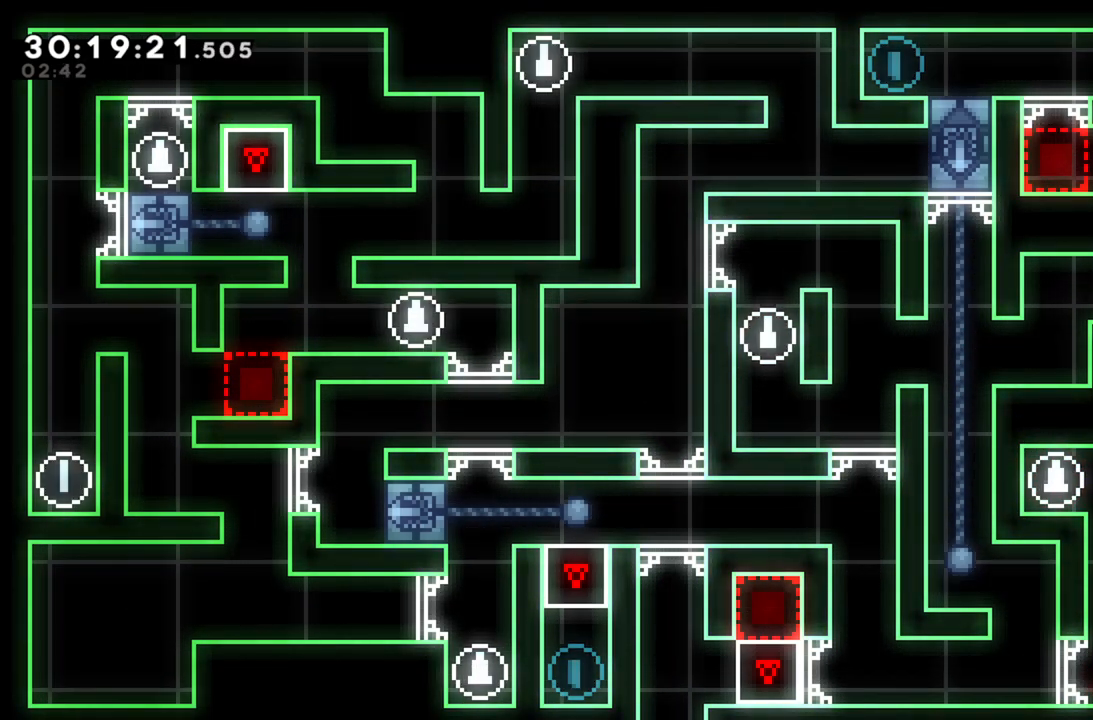
{"buttons": ["L2"], "left_stick": "up-left", "events": [[80, "R2", "up"], [220, "left_stick", "up"], [300, "A", "down"], [320, "left_stick", "up-left"], [500, "A", "up"]]}
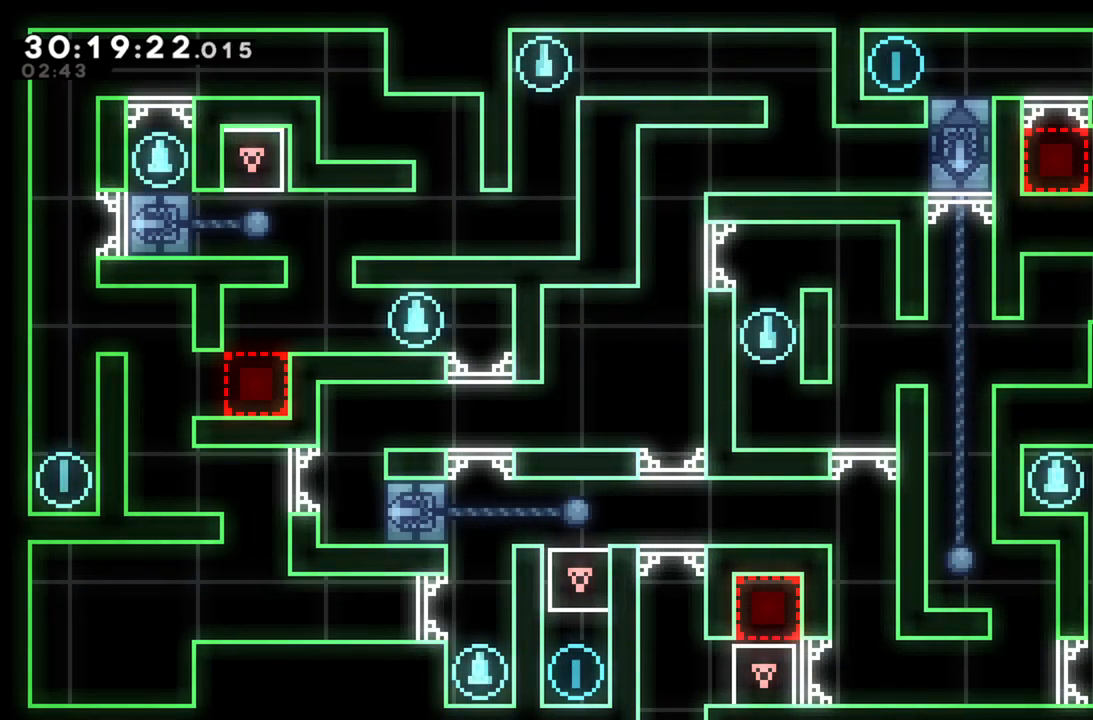
{"buttons": [], "left_stick": "left", "events": [[40, "left_stick", "left"], [120, "L2", "up"], [220, "R2", "down"], [360, "R2", "up"]]}
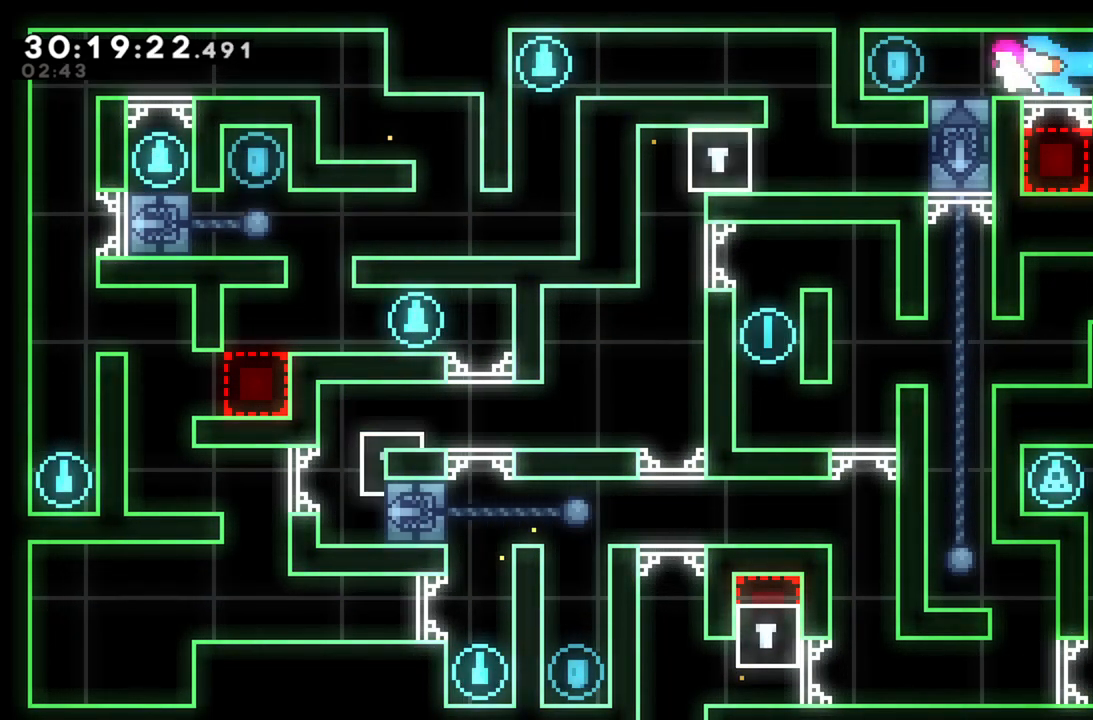
{"buttons": [], "left_stick": "down-right", "events": [[280, "left_stick", "right"], [460, "left_stick", "down-right"]]}
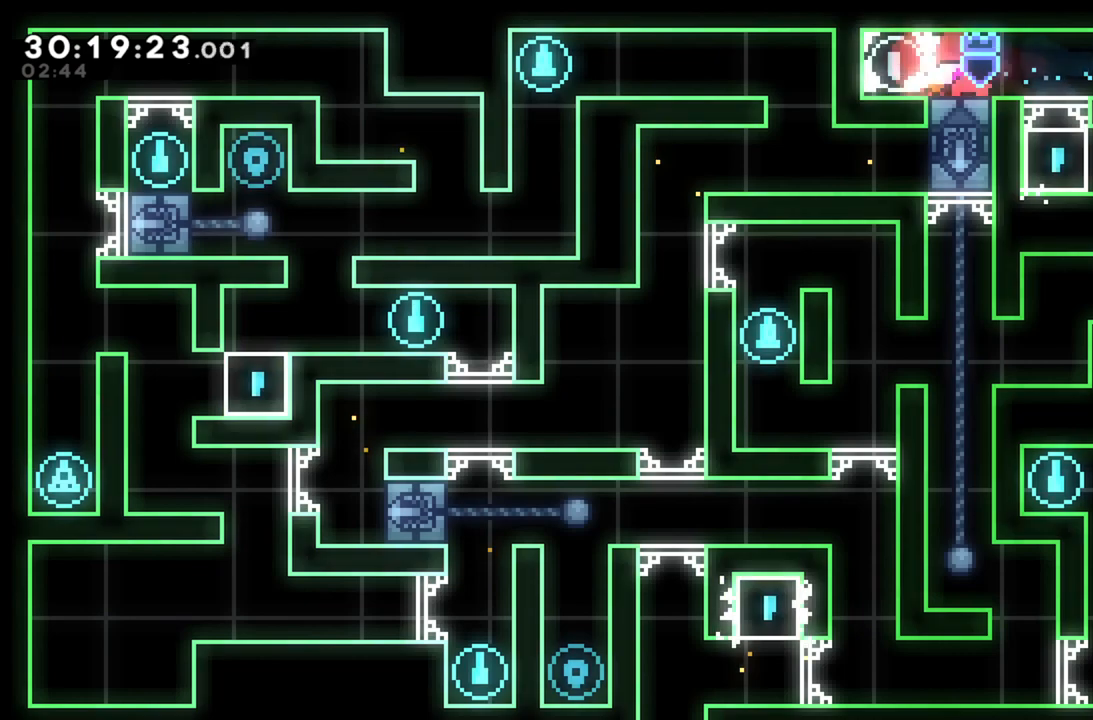
{"buttons": [], "left_stick": "left", "events": [[20, "left_stick", "down"], [40, "R2", "down"], [180, "R2", "up"], [340, "left_stick", "center"], [480, "left_stick", "left"]]}
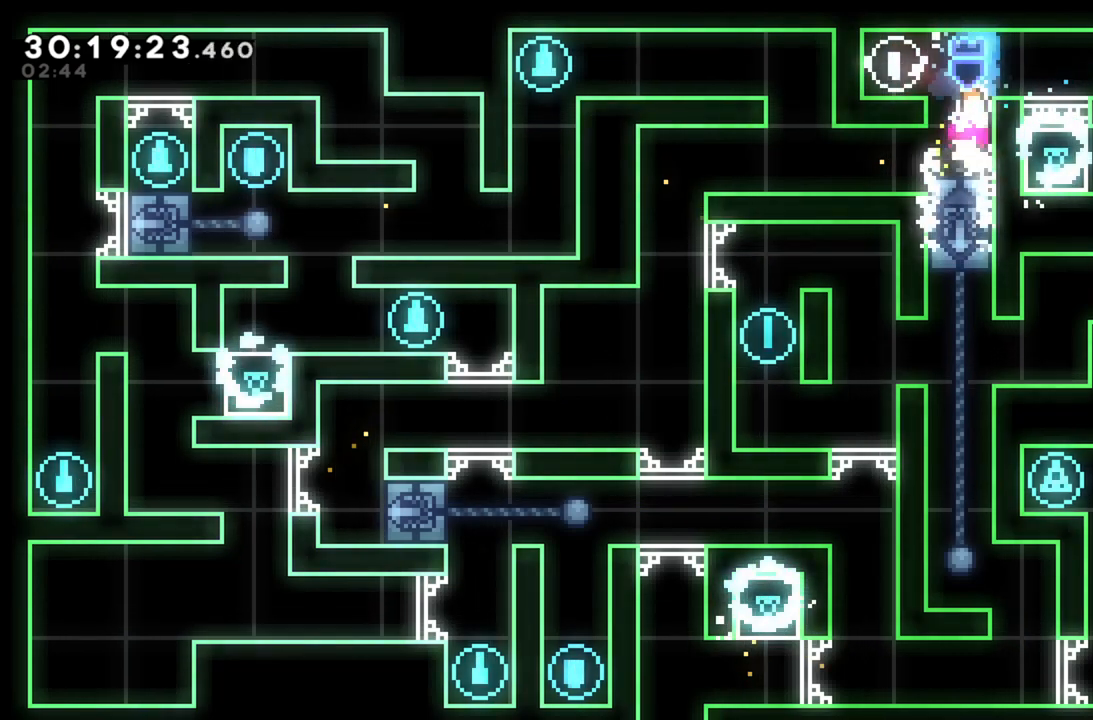
{"buttons": [], "left_stick": "center", "events": [[80, "left_stick", "center"], [200, "left_stick", "left"], [260, "R2", "down"], [420, "R2", "up"], [480, "left_stick", "center"]]}
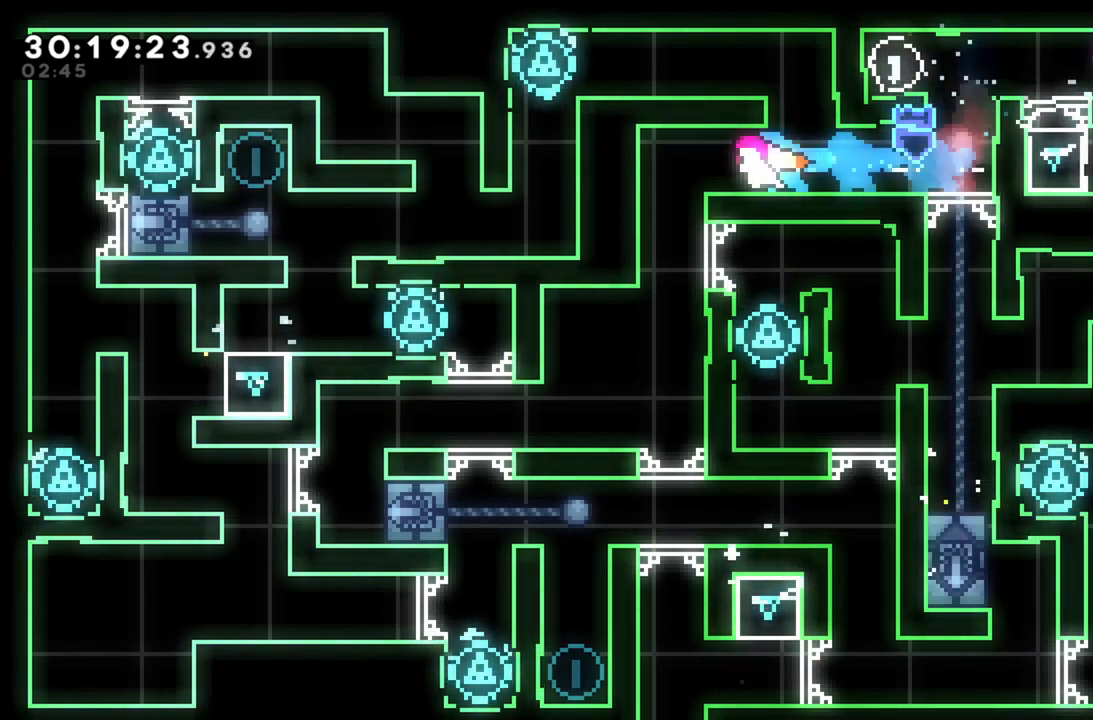
{"buttons": ["A"], "left_stick": "center", "events": [[240, "left_stick", "right"], [380, "left_stick", "center"], [420, "A", "down"]]}
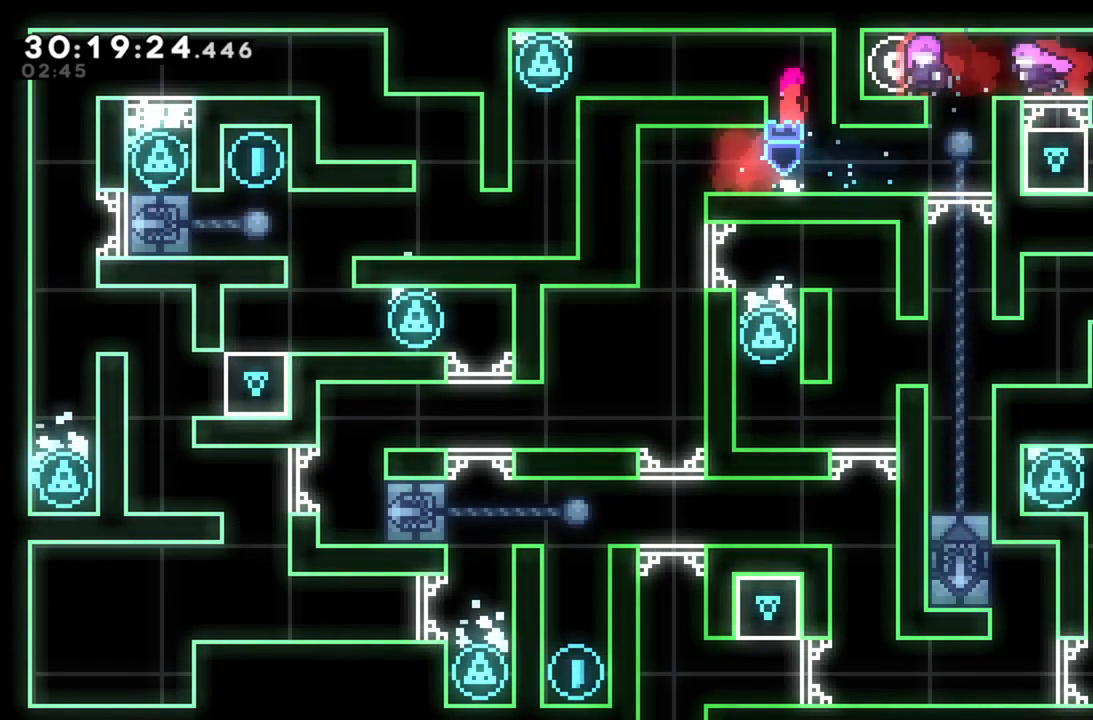
{"buttons": ["L2"], "left_stick": "left", "events": [[120, "left_stick", "left"], [140, "L2", "down"], [200, "A", "up"], [340, "A", "down"], [440, "A", "up"]]}
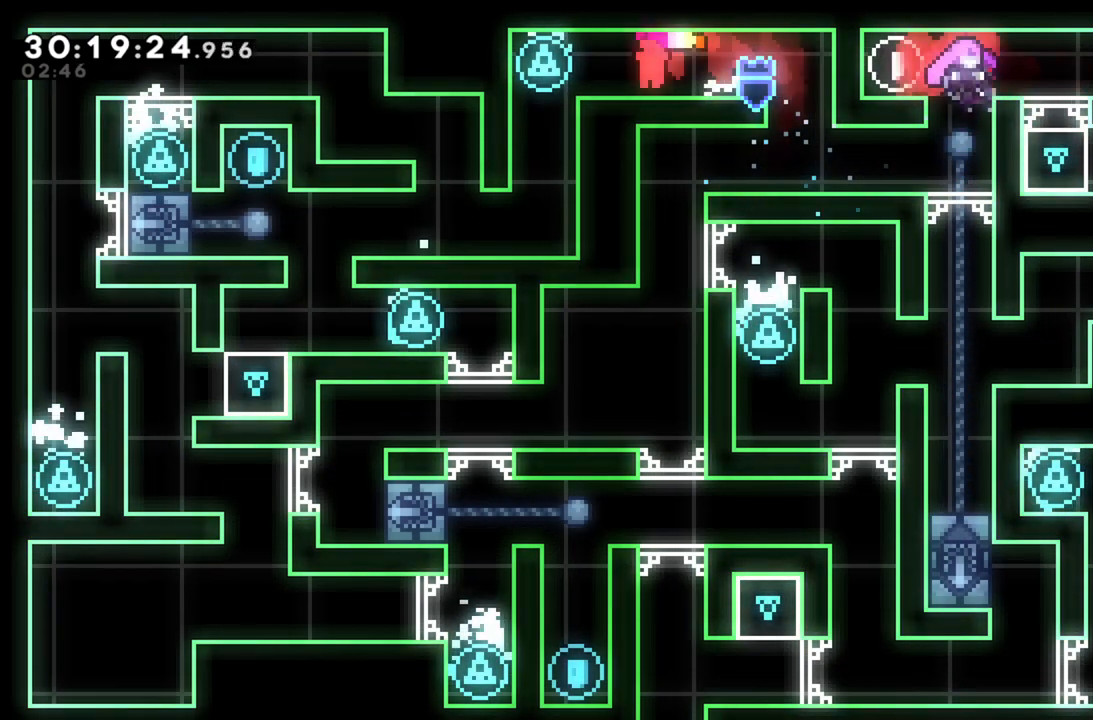
{"buttons": [], "left_stick": "center", "events": [[40, "L2", "up"], [360, "left_stick", "center"]]}
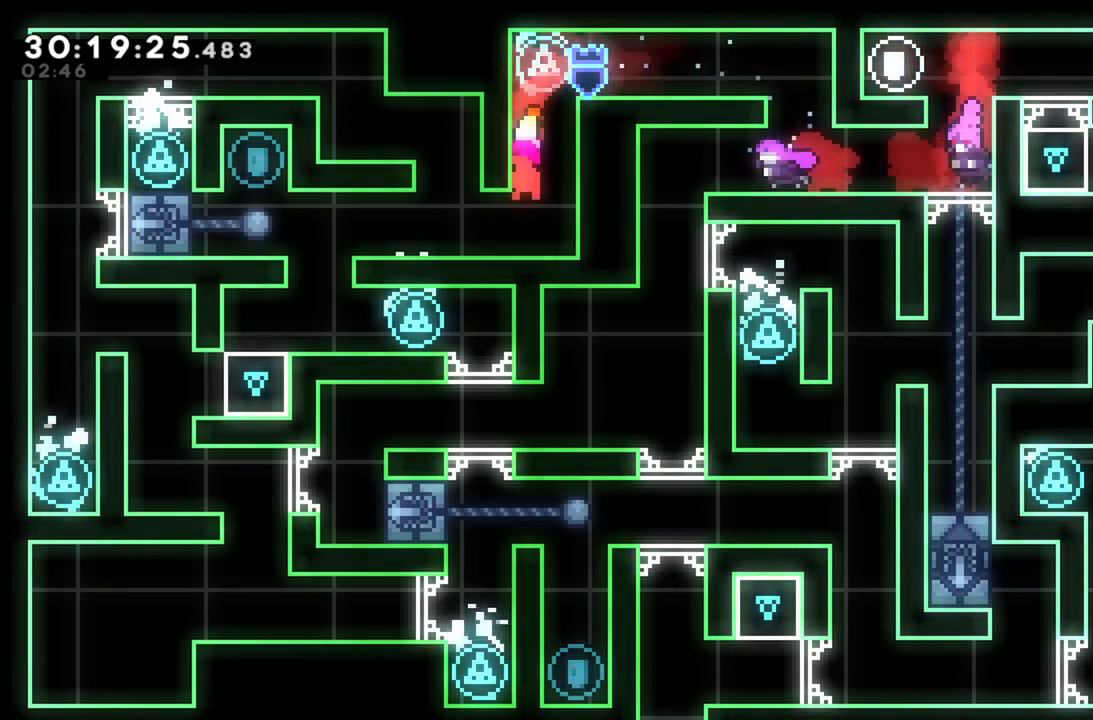
{"buttons": [], "left_stick": "left", "events": [[80, "left_stick", "left"], [220, "R2", "down"], [380, "R2", "up"]]}
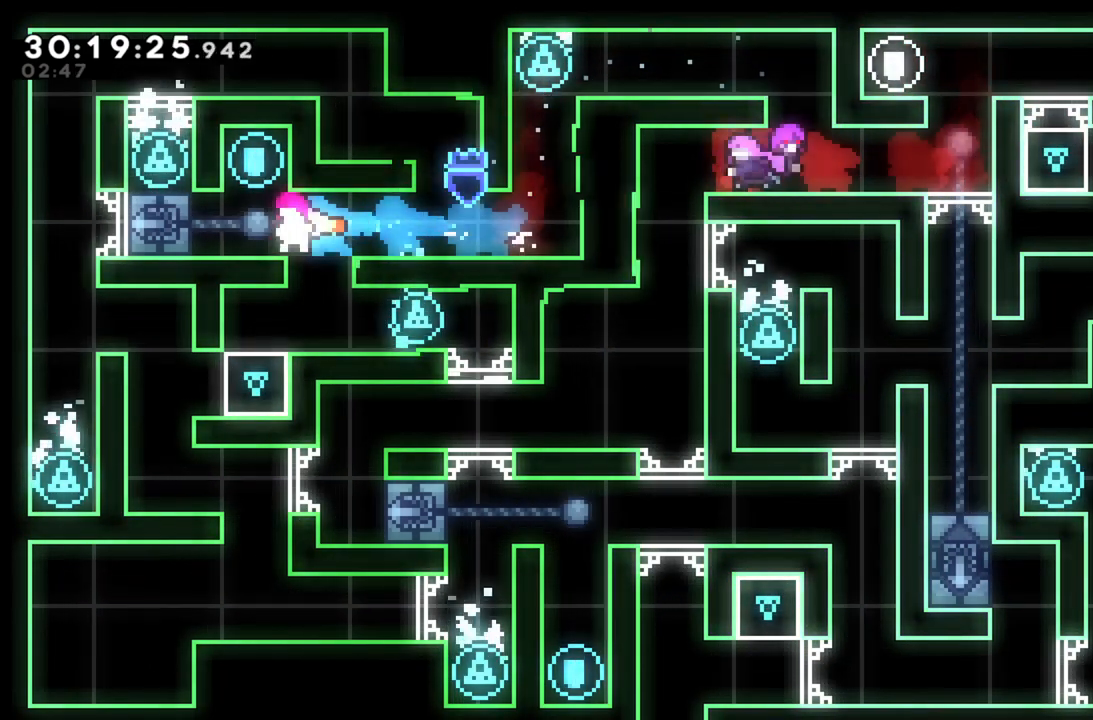
{"buttons": [], "left_stick": "center", "events": [[80, "left_stick", "center"], [200, "A", "down"], [320, "A", "up"], [420, "left_stick", "right"], [480, "left_stick", "center"]]}
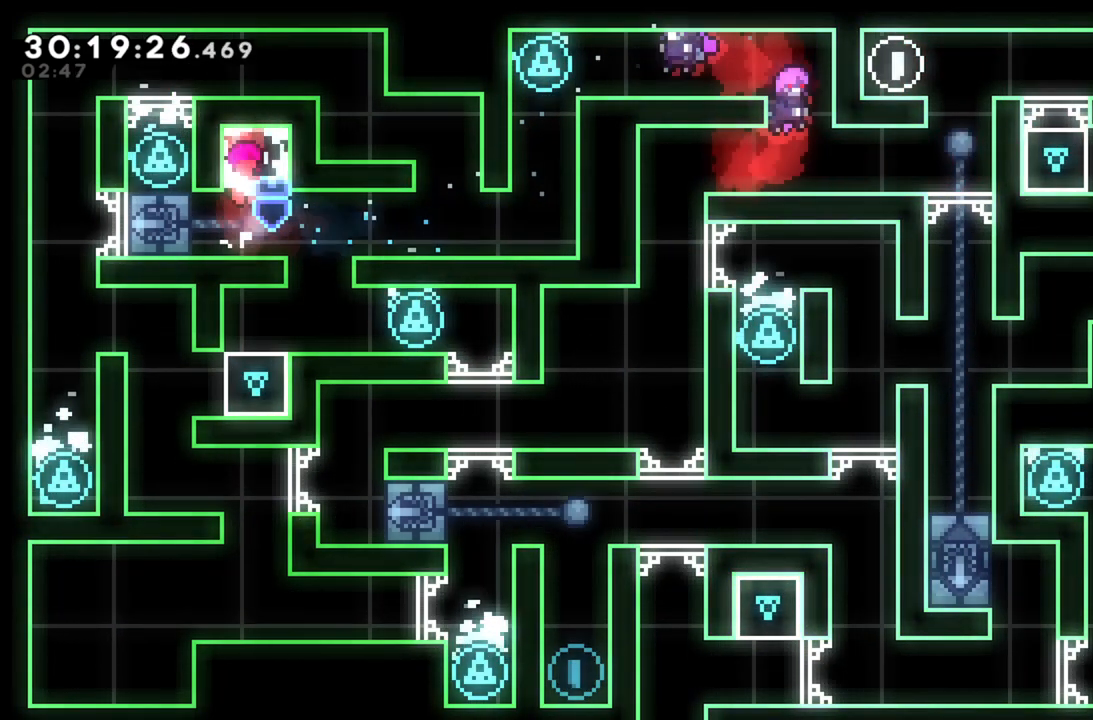
{"buttons": [], "left_stick": "right", "events": [[60, "left_stick", "right"], [260, "left_stick", "center"], [480, "left_stick", "right"]]}
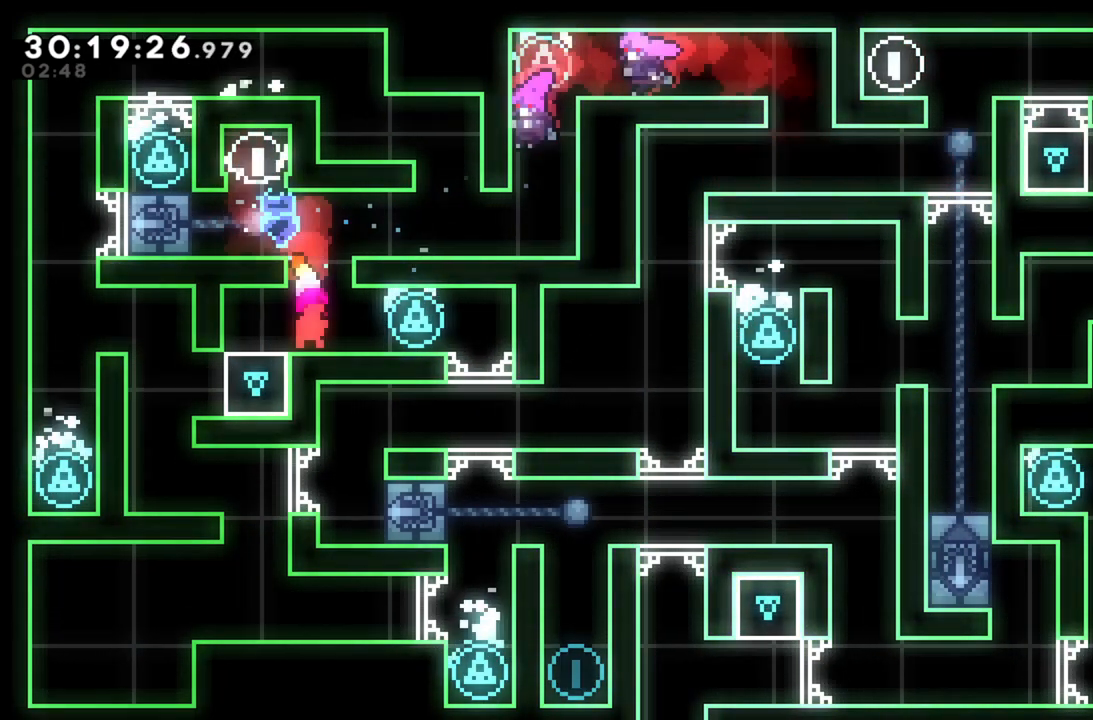
{"buttons": ["R2"], "left_stick": "down", "events": [[100, "left_stick", "center"], [200, "R2", "down"], [200, "left_stick", "right"], [320, "R2", "up"], [380, "left_stick", "center"], [460, "left_stick", "down"], [480, "R2", "down"]]}
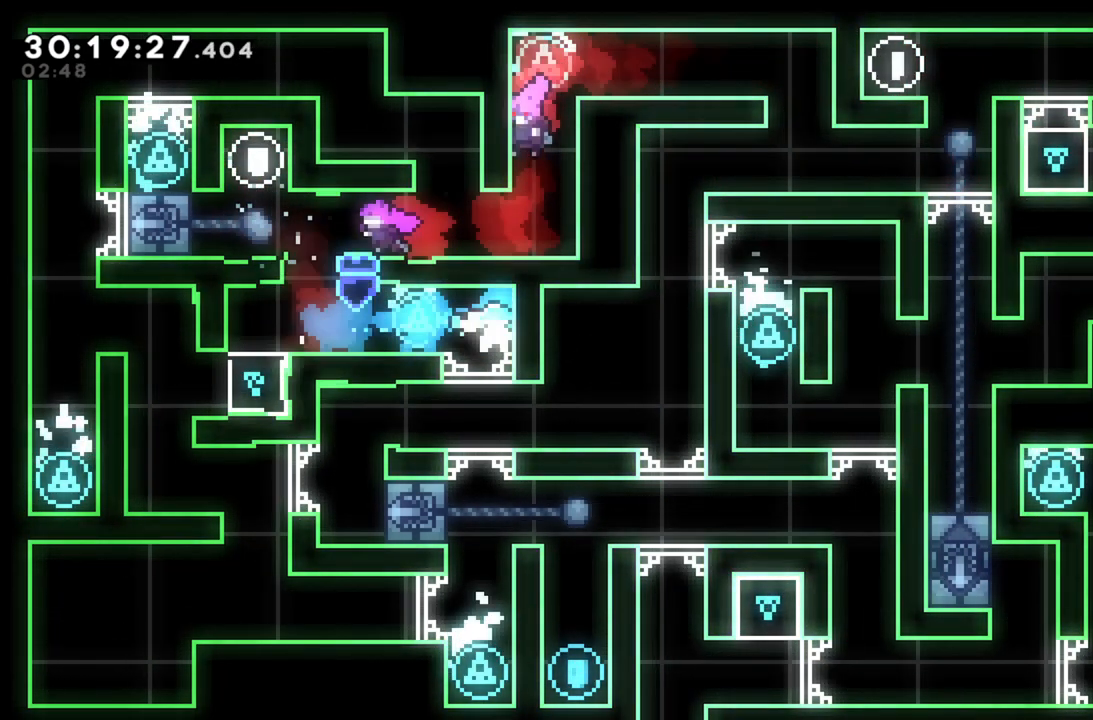
{"buttons": [], "left_stick": "center", "events": [[80, "R2", "up"], [120, "left_stick", "center"], [200, "left_stick", "right"], [260, "R2", "down"], [400, "R2", "up"], [500, "left_stick", "center"]]}
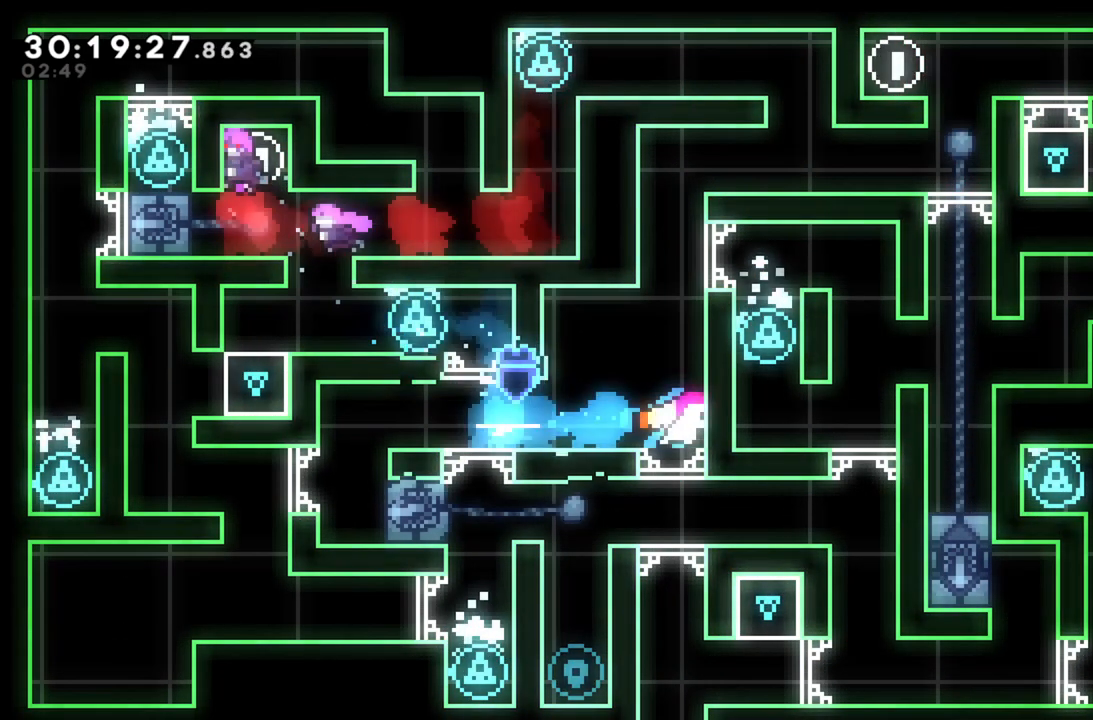
{"buttons": [], "left_stick": "left", "events": [[20, "left_stick", "down"], [40, "R2", "down"], [160, "R2", "up"], [200, "left_stick", "center"], [300, "left_stick", "left"]]}
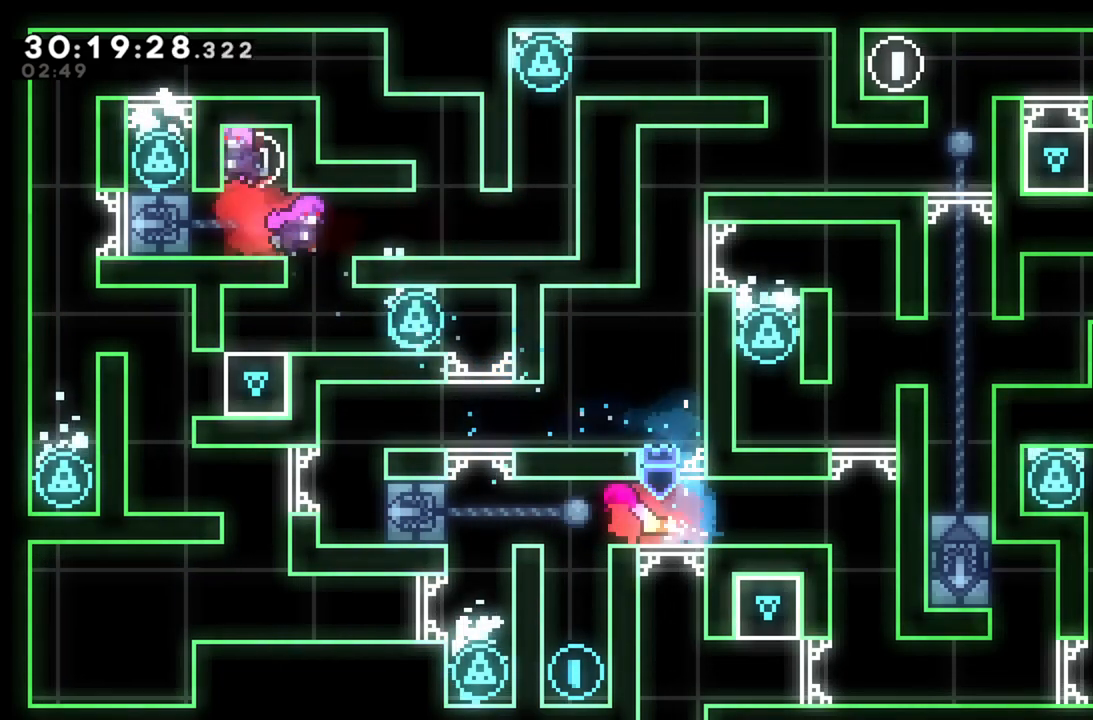
{"buttons": ["A", "L2"], "left_stick": "right", "events": [[100, "left_stick", "center"], [440, "left_stick", "right"], [480, "A", "down"], [500, "L2", "down"]]}
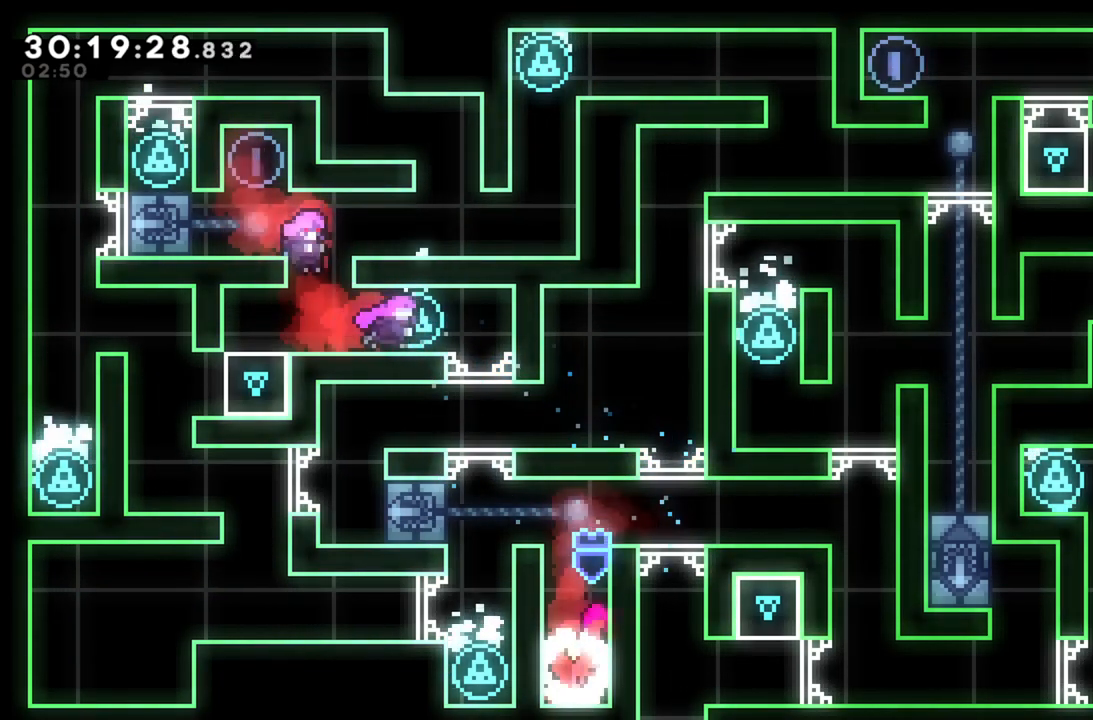
{"buttons": [], "left_stick": "right", "events": [[60, "left_stick", "up-right"], [140, "A", "up"], [180, "A", "down"], [240, "left_stick", "right"], [380, "A", "up"], [380, "L2", "up"]]}
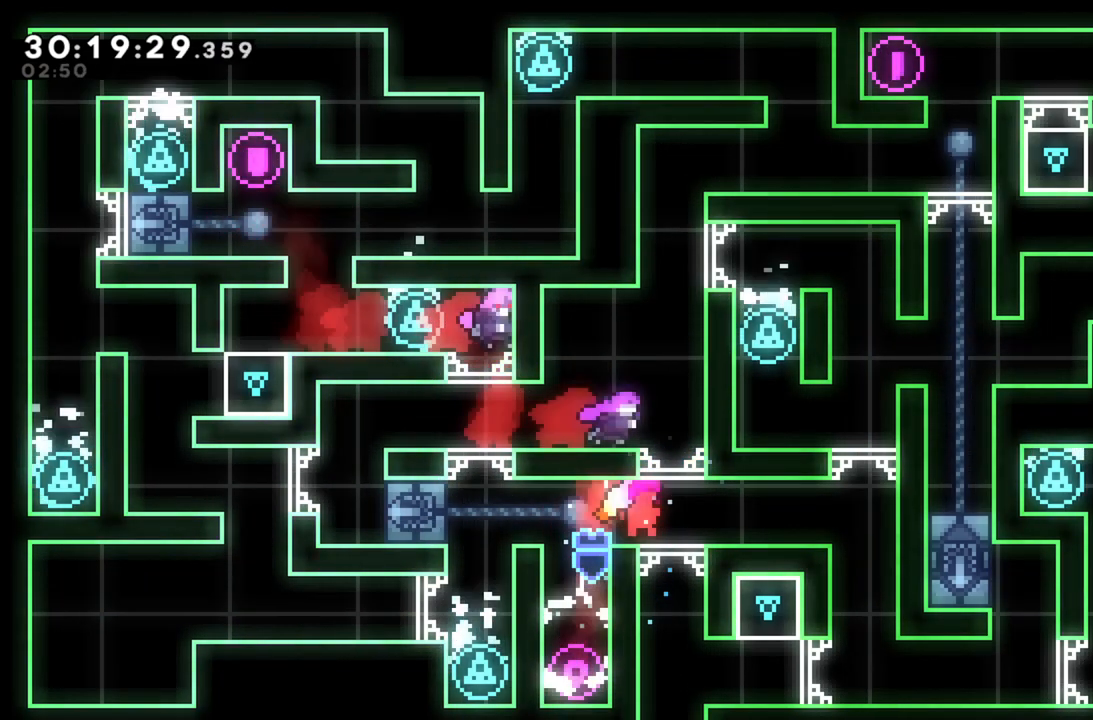
{"buttons": ["A", "L2"], "left_stick": "up", "events": [[100, "R2", "down"], [260, "R2", "up"], [340, "L2", "down"], [440, "left_stick", "up"], [460, "A", "down"]]}
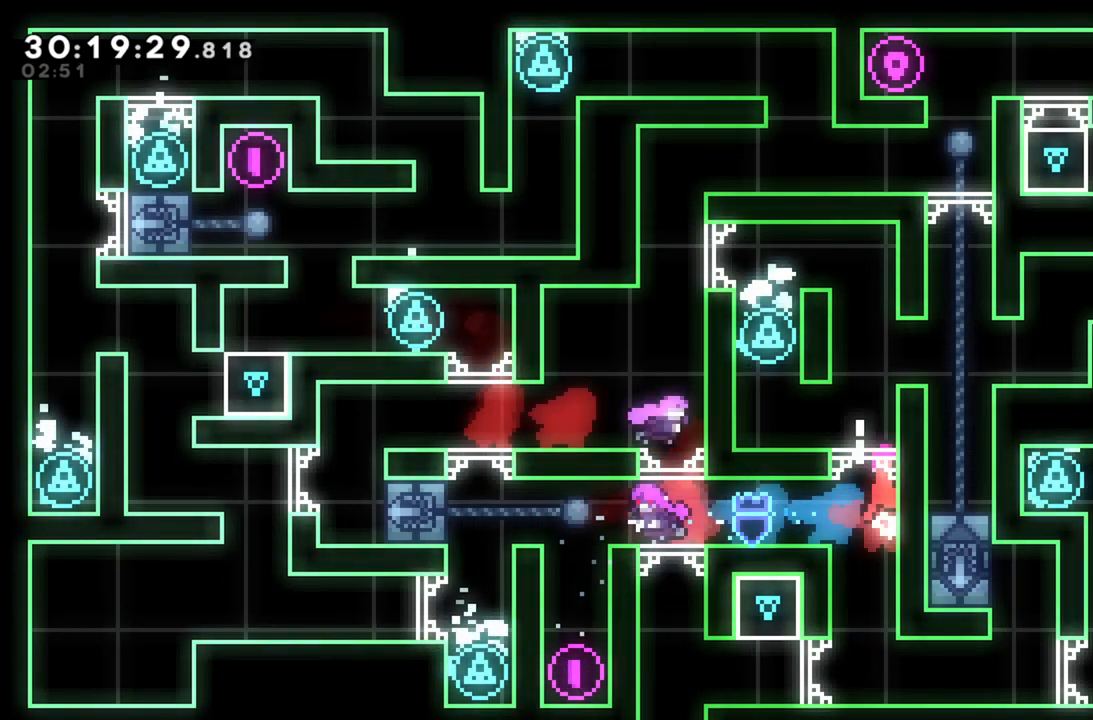
{"buttons": ["R2"], "left_stick": "right", "events": [[100, "A", "up"], [160, "A", "down"], [280, "left_stick", "right"], [320, "A", "up"], [360, "L2", "up"], [460, "R2", "down"]]}
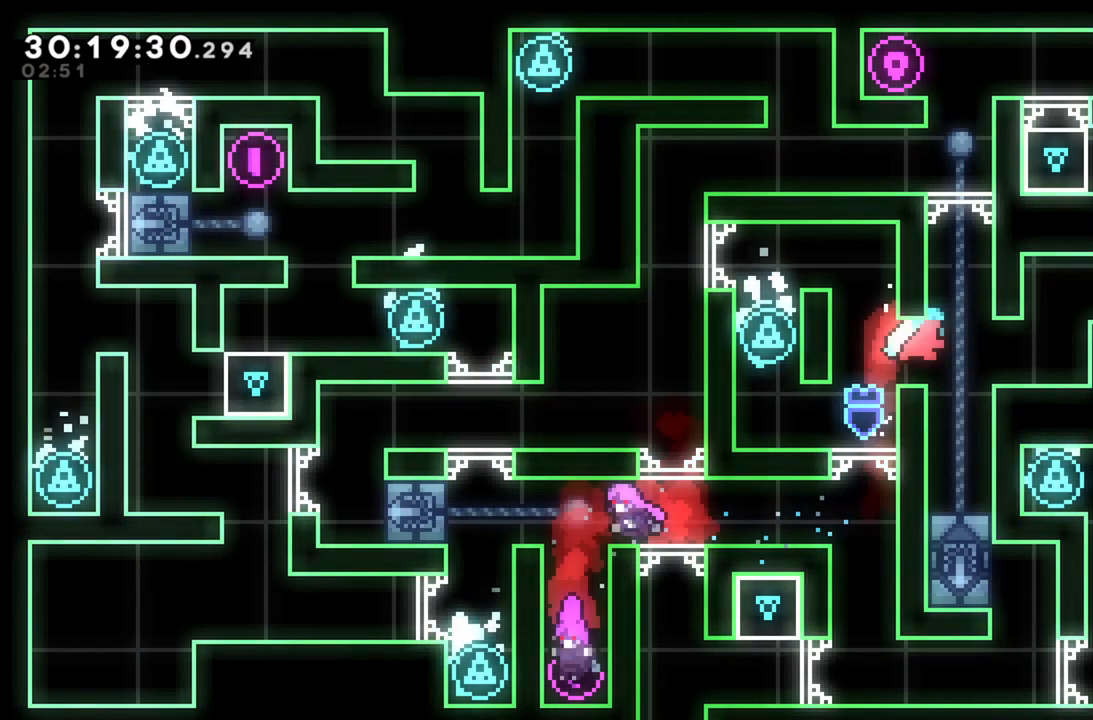
{"buttons": [], "left_stick": "right", "events": [[120, "R2", "up"], [200, "L2", "down"], [320, "A", "down"], [440, "A", "up"], [500, "L2", "up"]]}
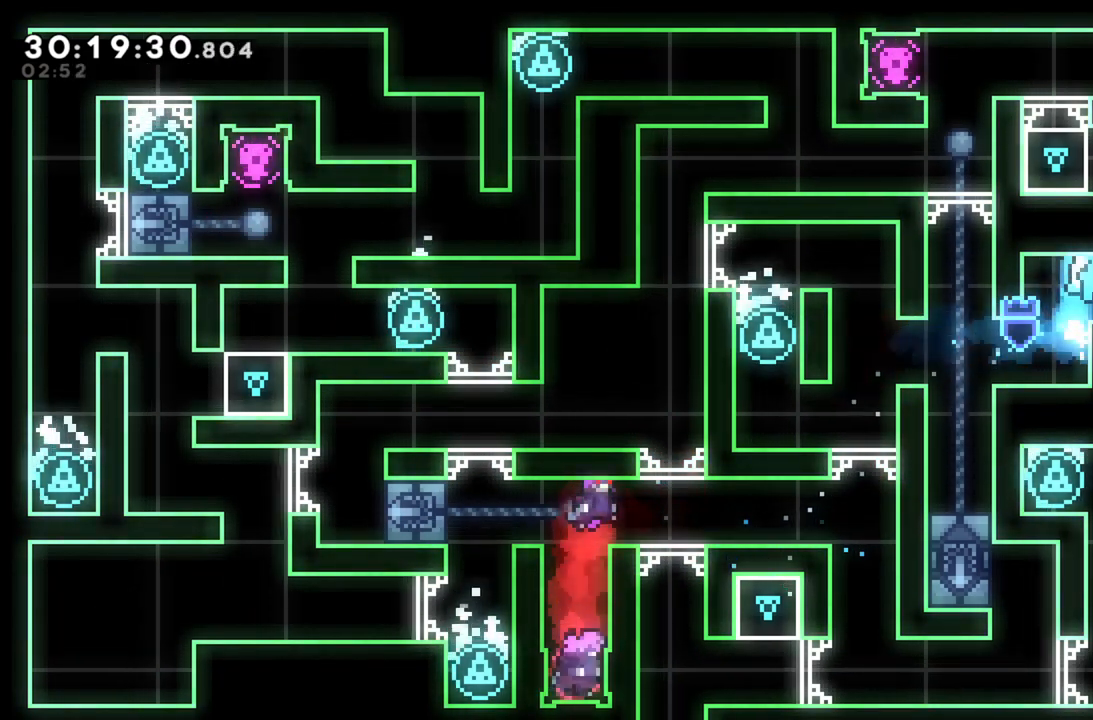
{"buttons": [], "left_stick": "right", "events": [[240, "left_stick", "center"], [380, "left_stick", "right"]]}
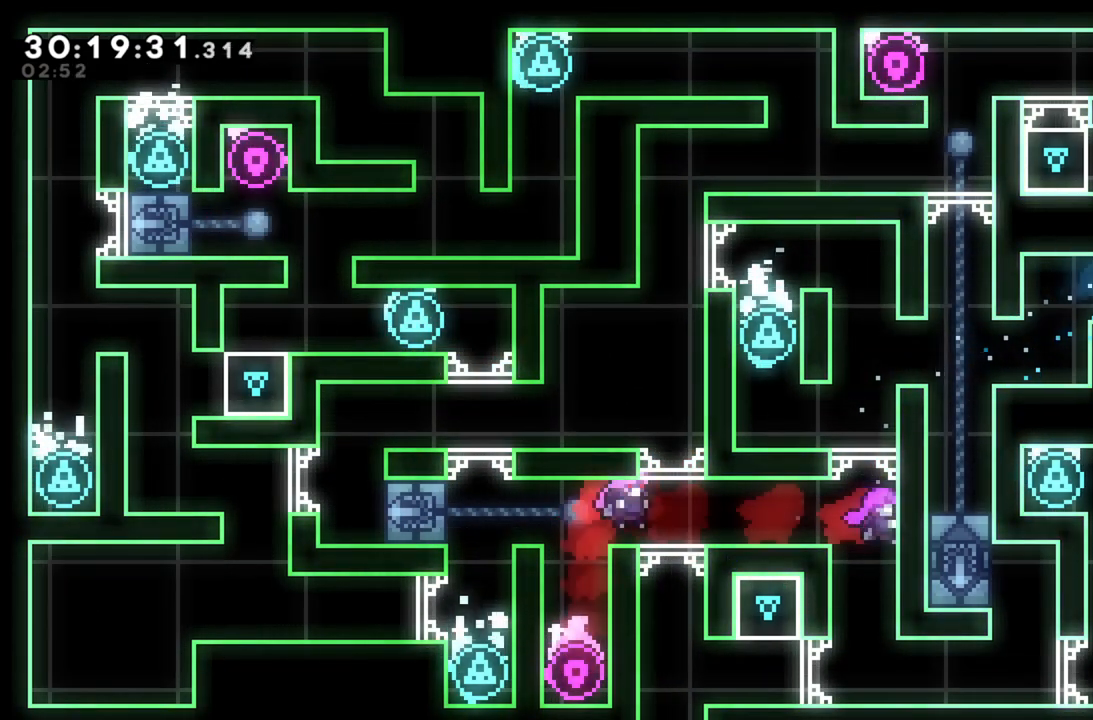
{"buttons": [], "left_stick": "center", "events": [[100, "left_stick", "center"], [180, "left_stick", "left"], [460, "left_stick", "center"]]}
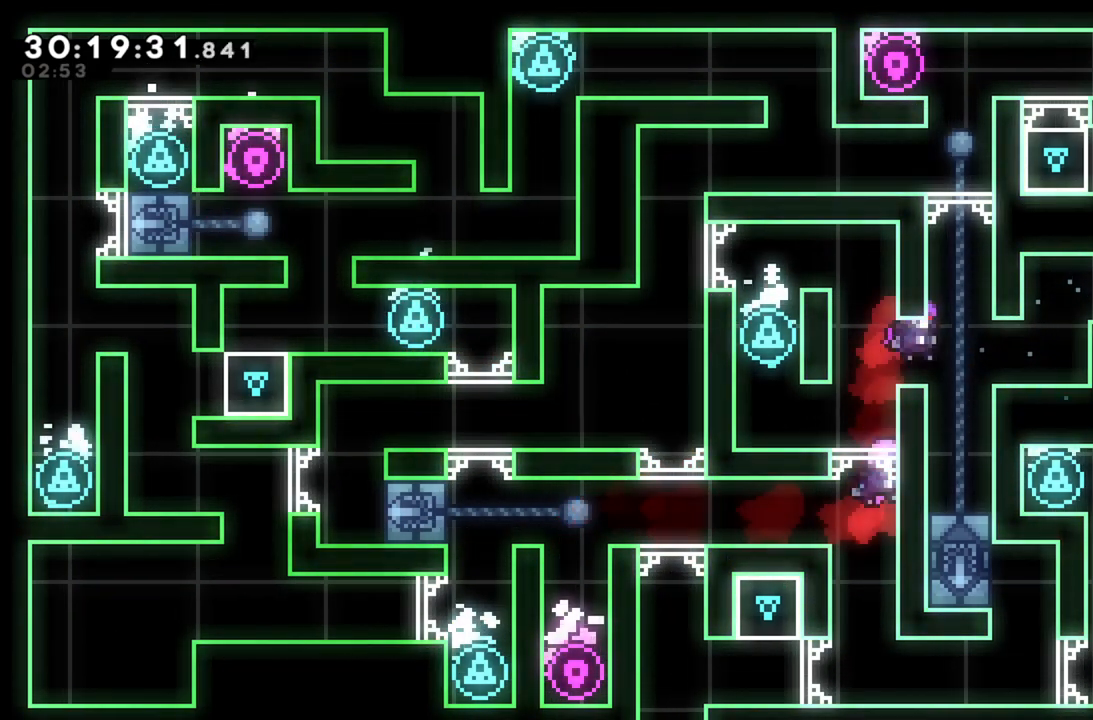
{"buttons": [], "left_stick": "left", "events": [[20, "left_stick", "down"], [80, "R2", "down"], [220, "R2", "up"], [320, "left_stick", "right"], [400, "left_stick", "center"], [480, "left_stick", "left"]]}
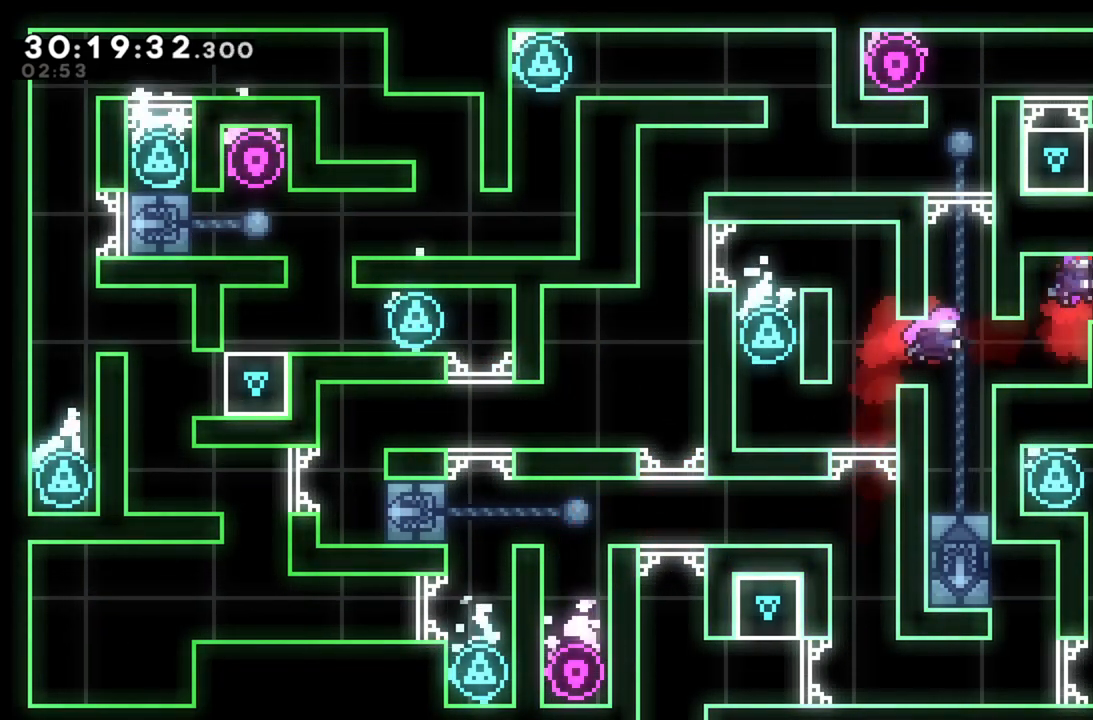
{"buttons": ["R2"], "left_stick": "right", "events": [[140, "left_stick", "down-right"], [220, "R2", "down"], [360, "R2", "up"], [380, "left_stick", "right"], [480, "R2", "down"]]}
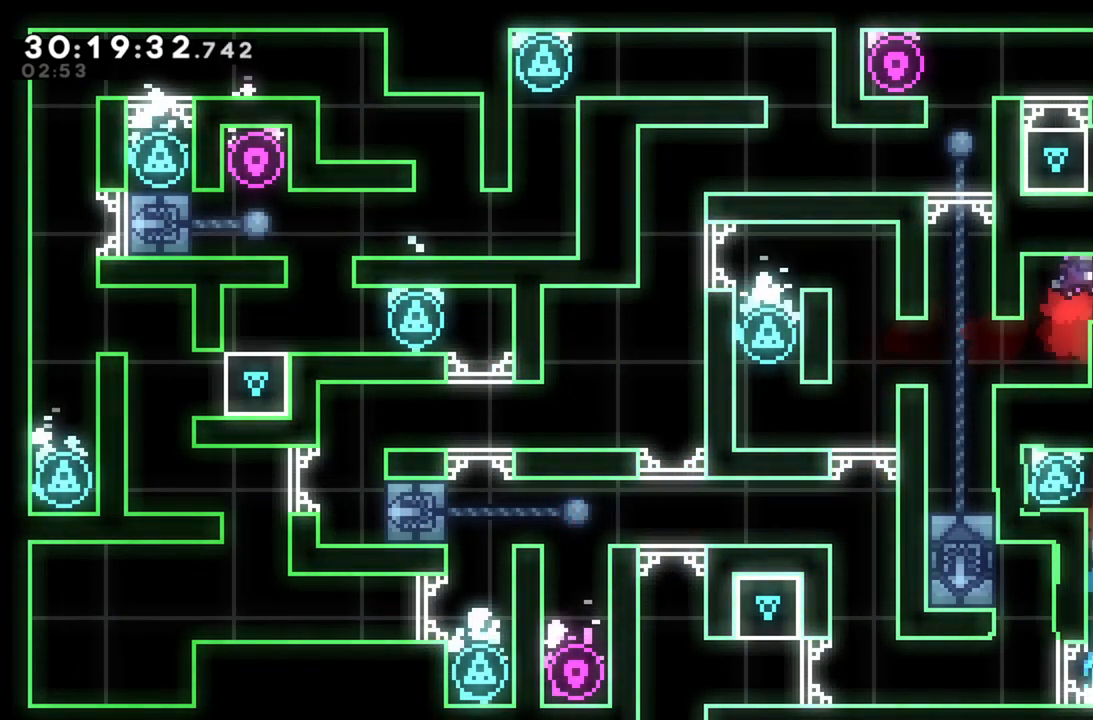
{"buttons": [], "left_stick": "center", "events": [[140, "R2", "up"], [440, "left_stick", "center"]]}
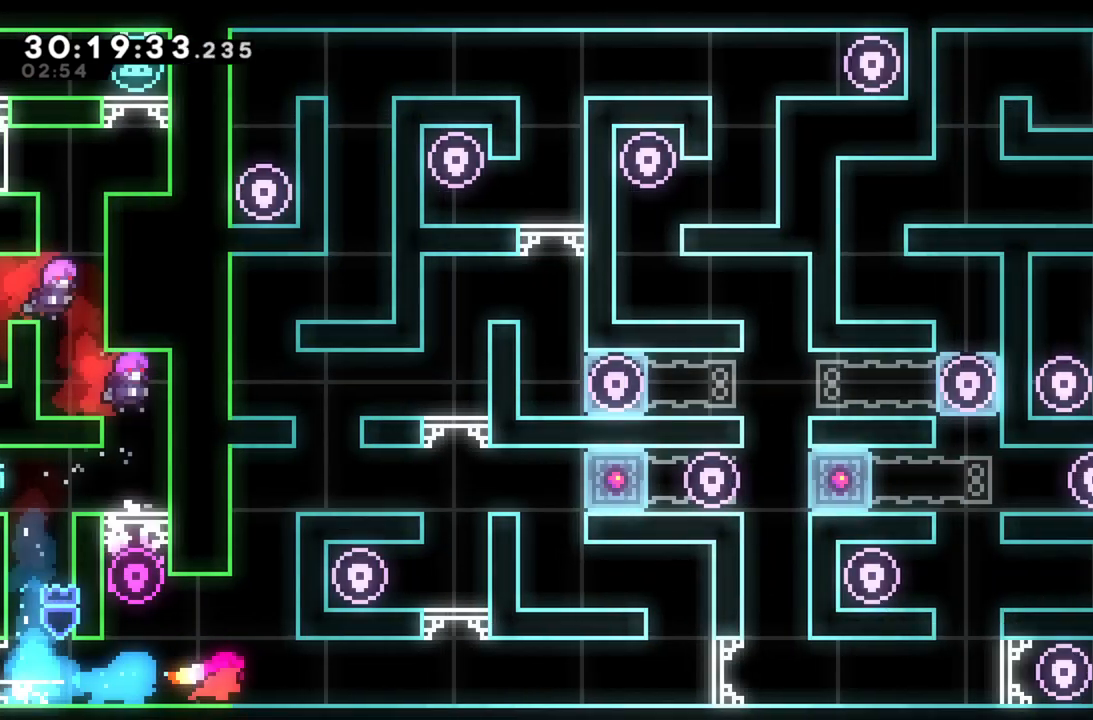
{"buttons": [], "left_stick": "right", "events": [[120, "left_stick", "right"]]}